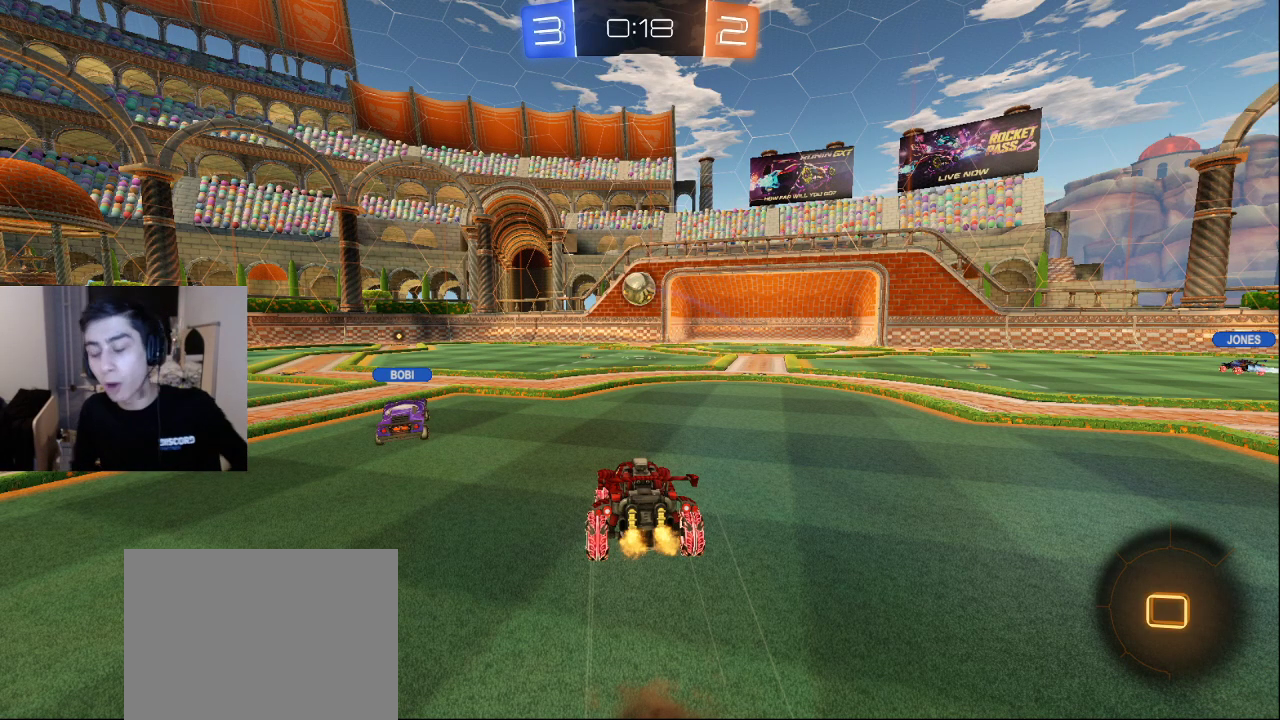
Gameplay with a controller (PlayStation layout); each line is a JSON object with the inputs held at the frame after it. "events" lists button and stick changes between this image and that frame as [ms after this image, input, new state], when the widget could be followed in between.
{"buttons": [], "left_stick": "center", "right_stick": "center", "events": [[400, "TRIANGLE", "down"], [467, "TRIANGLE", "up"]]}
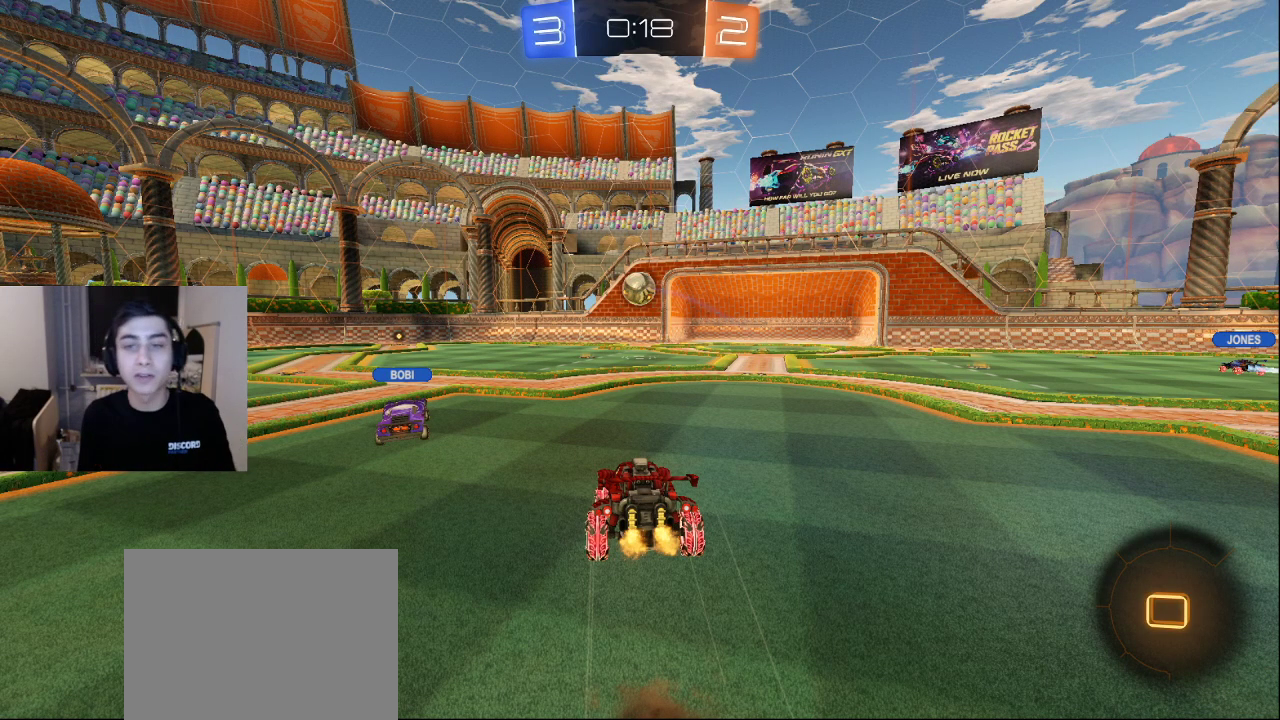
{"buttons": [], "left_stick": "right", "right_stick": "down-left", "events": [[50, "TRIANGLE", "down"], [133, "TRIANGLE", "up"], [200, "TRIANGLE", "down"], [267, "left_stick", "down"], [283, "TRIANGLE", "up"], [467, "right_stick", "down-left"], [483, "left_stick", "right"]]}
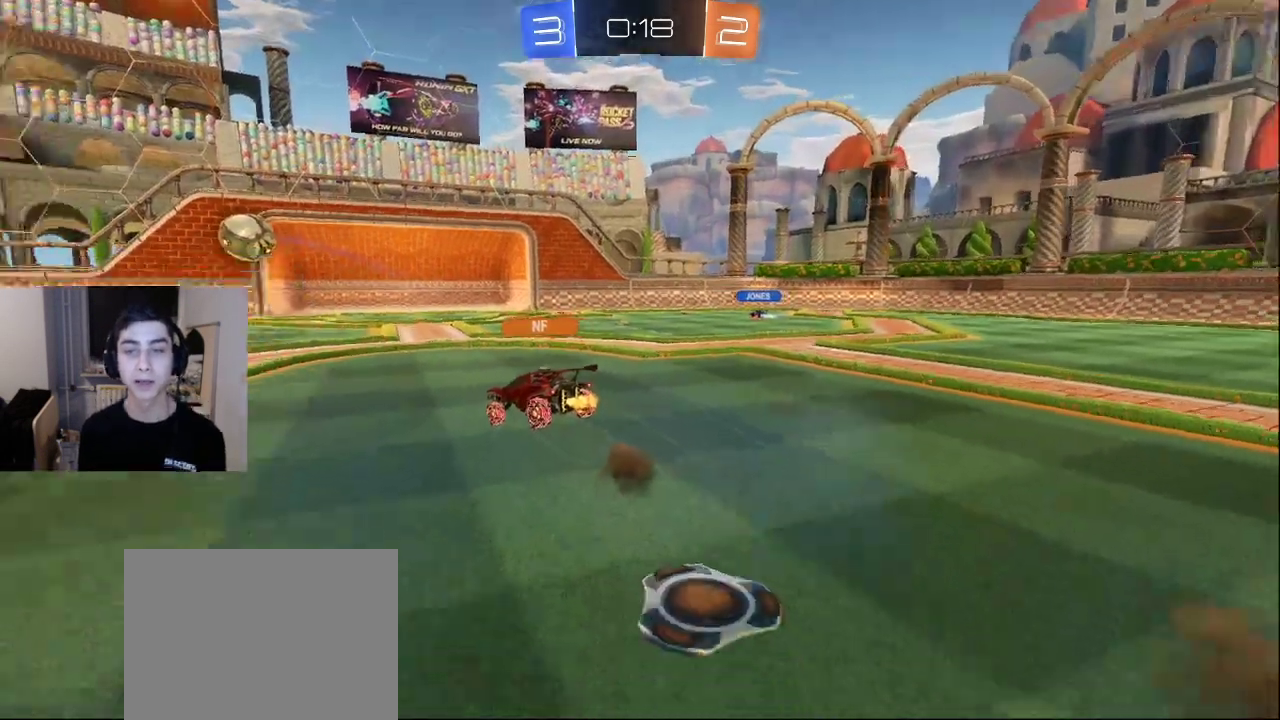
{"buttons": [], "left_stick": "up", "right_stick": "left", "events": [[33, "left_stick", "up-right"], [167, "right_stick", "up-left"], [217, "right_stick", "center"], [283, "left_stick", "up"], [383, "right_stick", "left"]]}
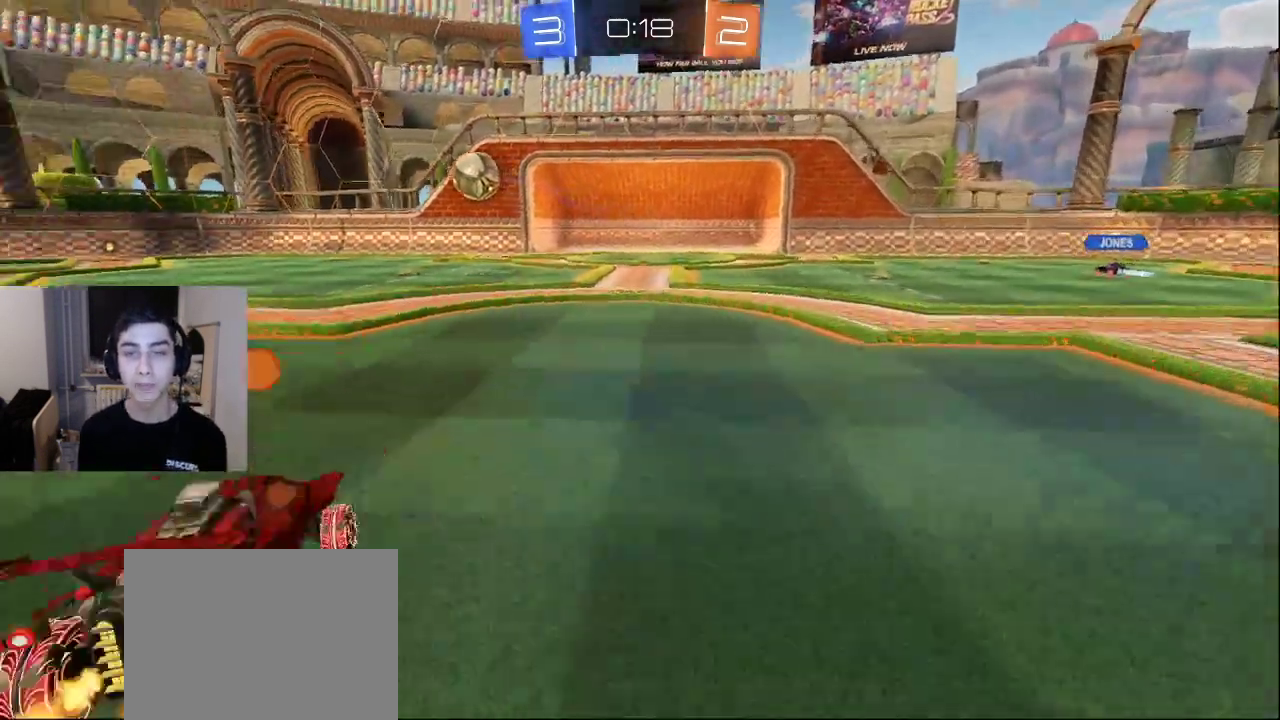
{"buttons": [], "left_stick": "up-right", "right_stick": "center", "events": [[33, "right_stick", "center"], [500, "left_stick", "up-right"]]}
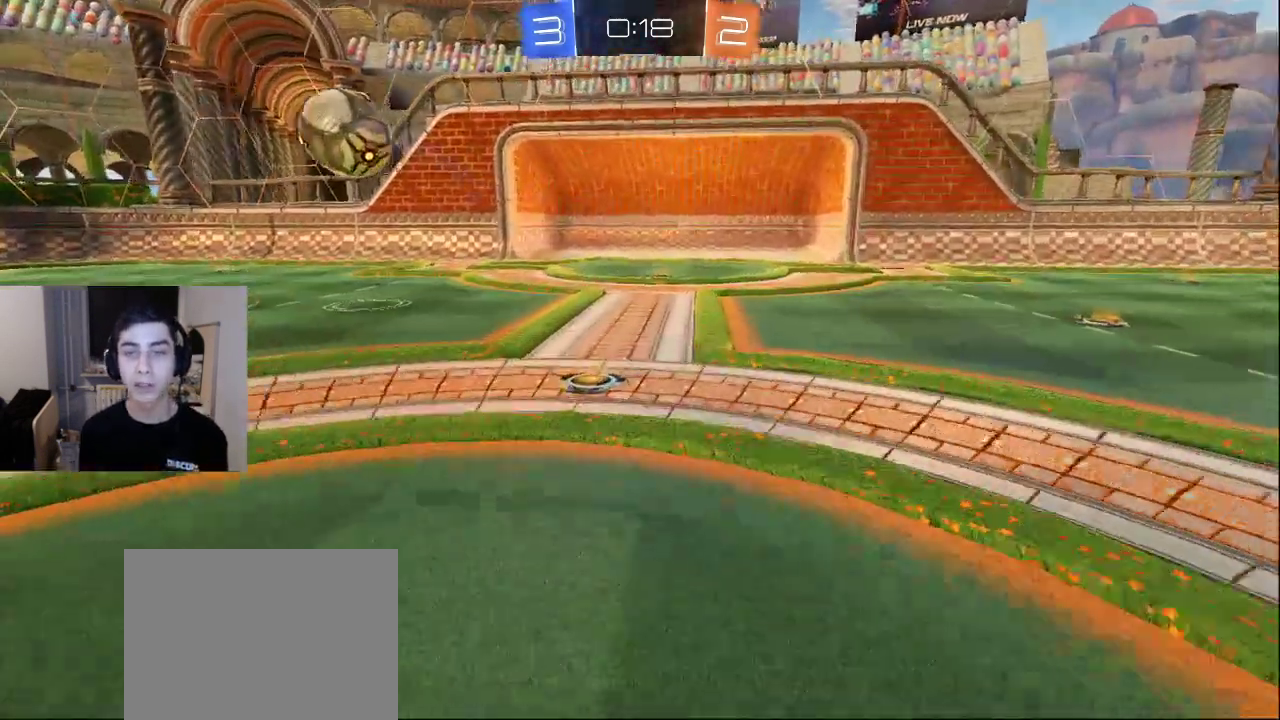
{"buttons": [], "left_stick": "up-right", "right_stick": "left", "events": [[33, "L2", "down"], [50, "right_stick", "left"], [233, "right_stick", "center"], [317, "L2", "up"], [383, "right_stick", "left"]]}
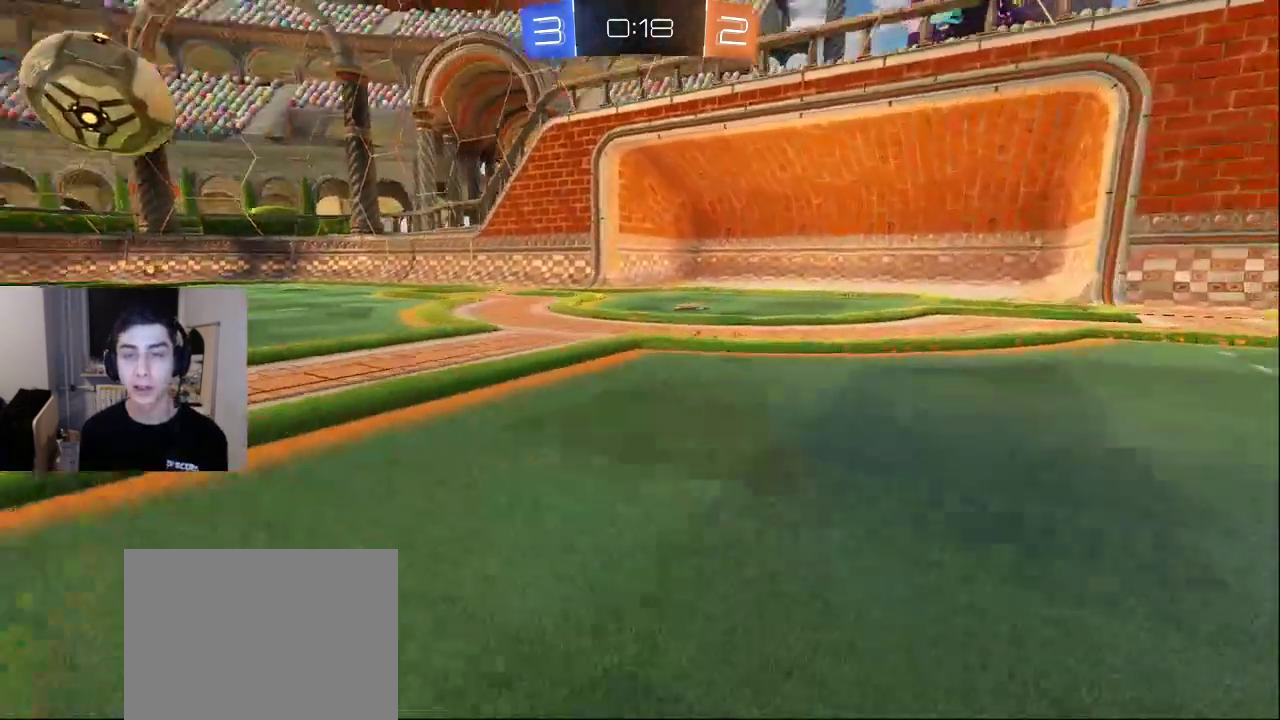
{"buttons": [], "left_stick": "up-right", "right_stick": "left", "events": []}
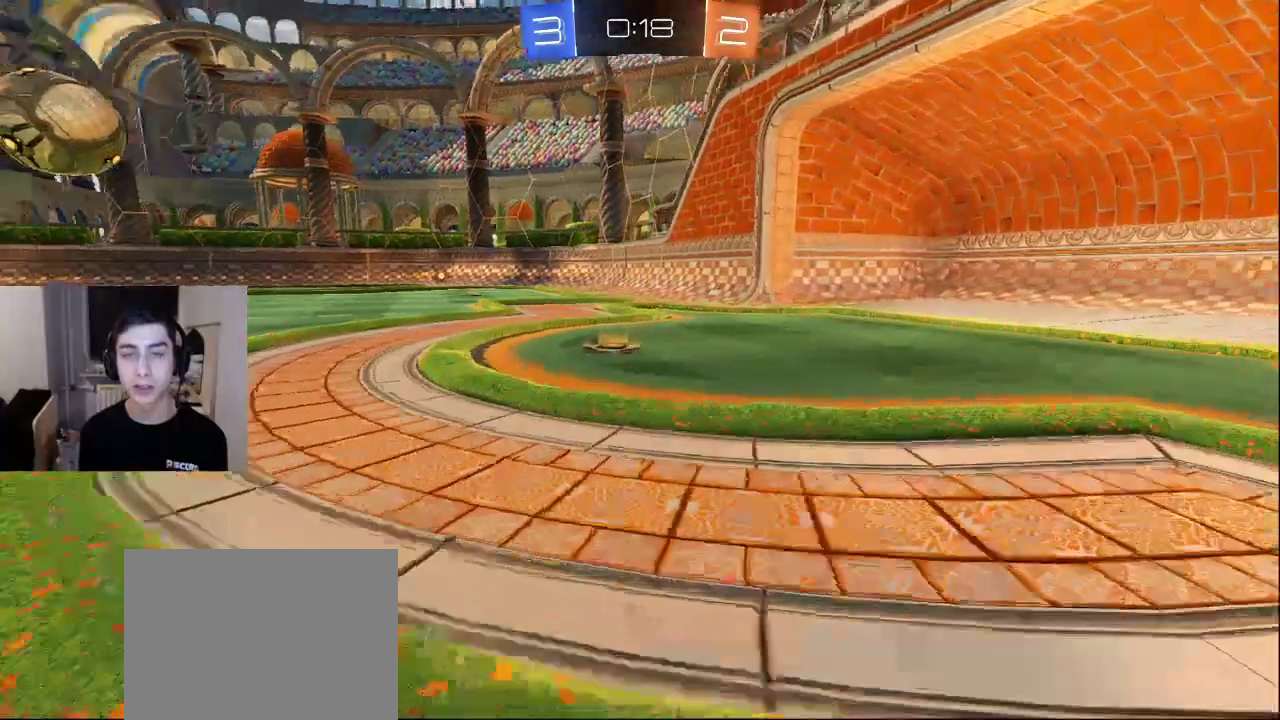
{"buttons": [], "left_stick": "left", "right_stick": "center", "events": [[100, "left_stick", "right"], [100, "right_stick", "center"], [200, "left_stick", "center"], [333, "CROSS", "down"], [383, "CROSS", "up"], [467, "left_stick", "left"]]}
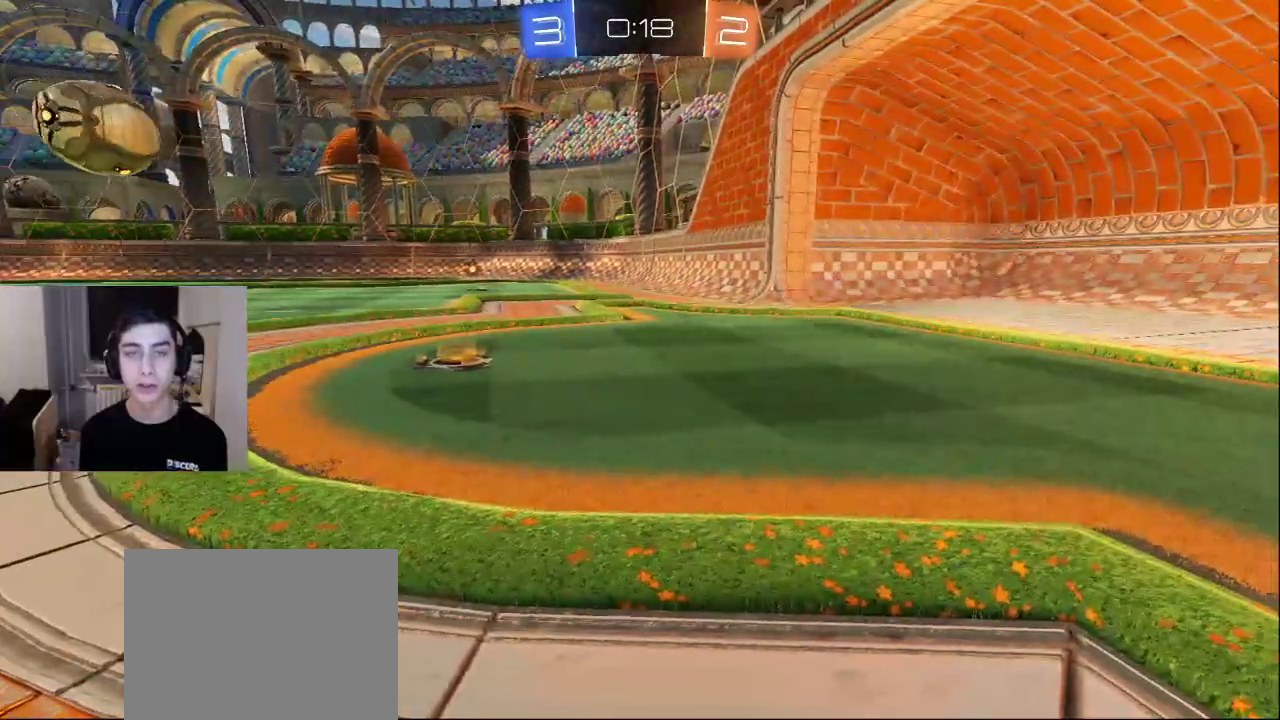
{"buttons": ["CROSS"], "left_stick": "down-right", "right_stick": "center", "events": [[100, "R2", "down"], [133, "left_stick", "center"], [200, "right_stick", "down-left"], [283, "left_stick", "left"], [400, "right_stick", "center"], [450, "left_stick", "right"], [467, "R2", "up"], [500, "CROSS", "down"], [500, "left_stick", "down-right"]]}
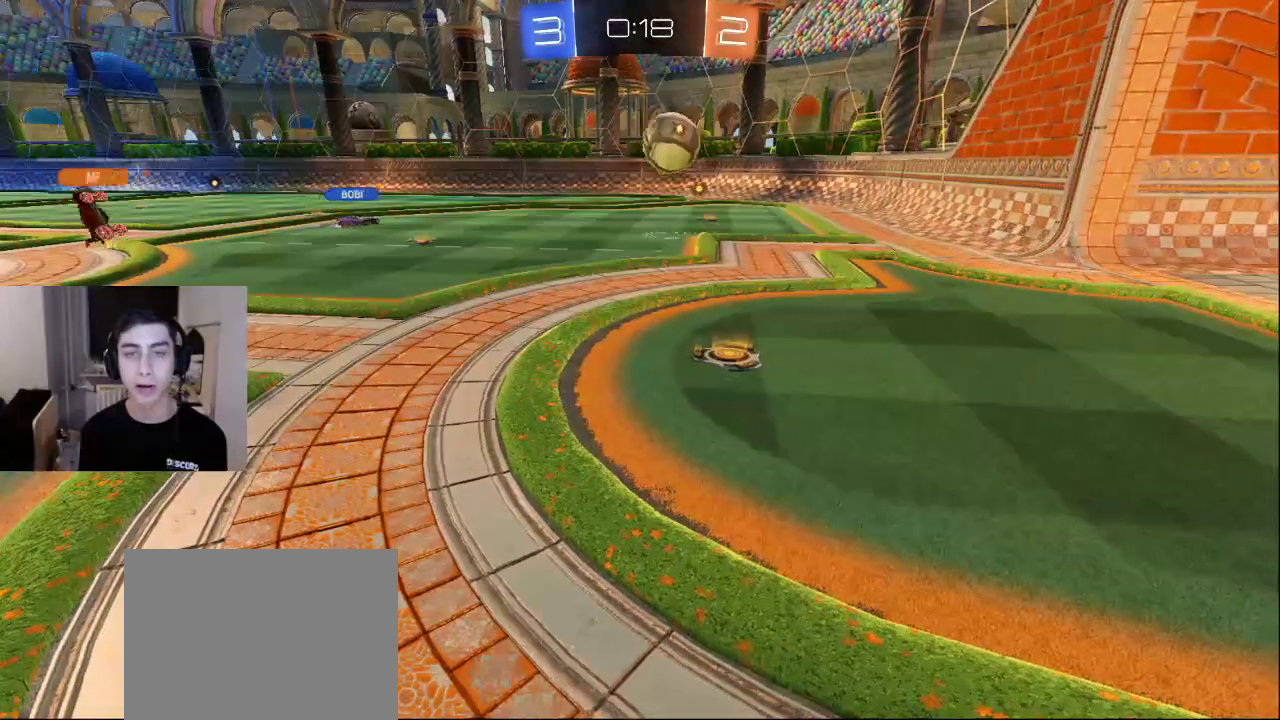
{"buttons": [], "left_stick": "up-right", "right_stick": "center", "events": [[83, "CROSS", "up"], [150, "left_stick", "center"], [183, "right_stick", "down-left"], [217, "left_stick", "left"], [333, "right_stick", "down-right"], [400, "right_stick", "up-right"], [483, "left_stick", "up-right"], [500, "right_stick", "center"]]}
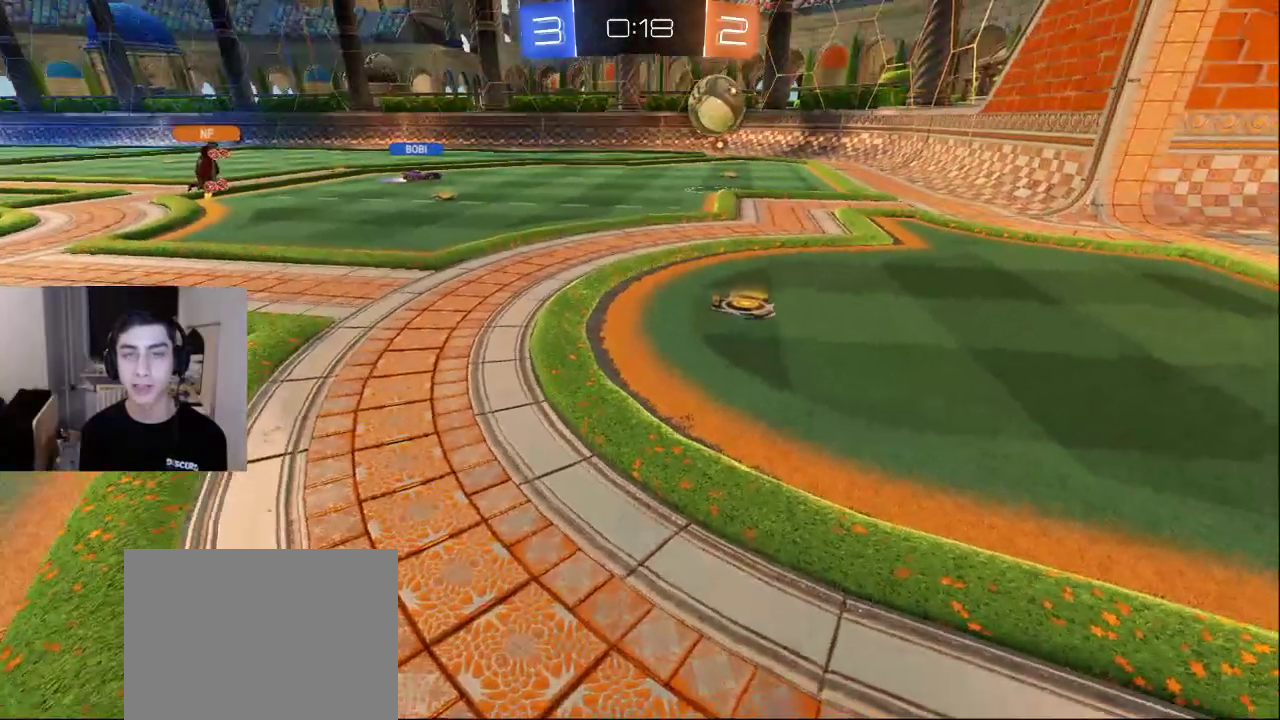
{"buttons": [], "left_stick": "center", "right_stick": "up-right", "events": [[50, "right_stick", "down-right"], [117, "left_stick", "center"], [183, "right_stick", "center"], [267, "CROSS", "down"], [317, "left_stick", "right"], [350, "CROSS", "up"], [467, "left_stick", "center"], [500, "right_stick", "up-right"]]}
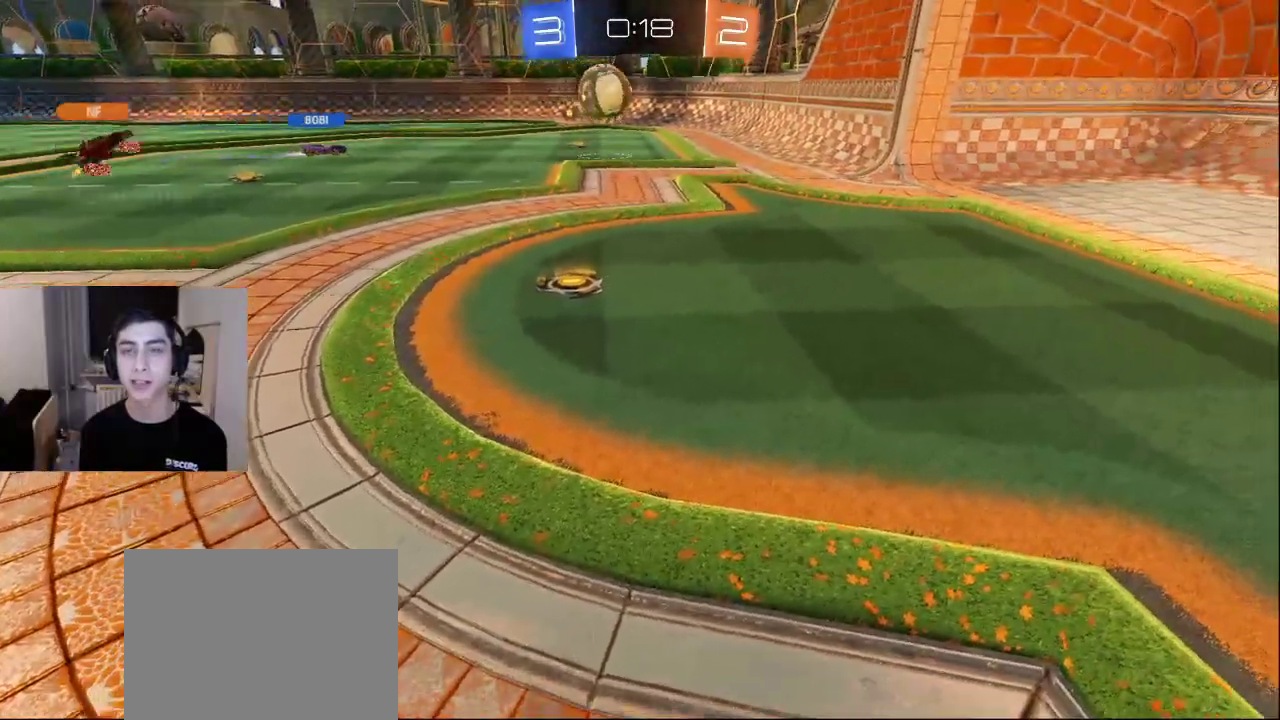
{"buttons": [], "left_stick": "up-left", "right_stick": "center", "events": [[83, "left_stick", "down-left"], [117, "right_stick", "center"], [233, "left_stick", "center"], [317, "left_stick", "left"], [333, "CROSS", "down"], [400, "CROSS", "up"], [433, "left_stick", "up-left"]]}
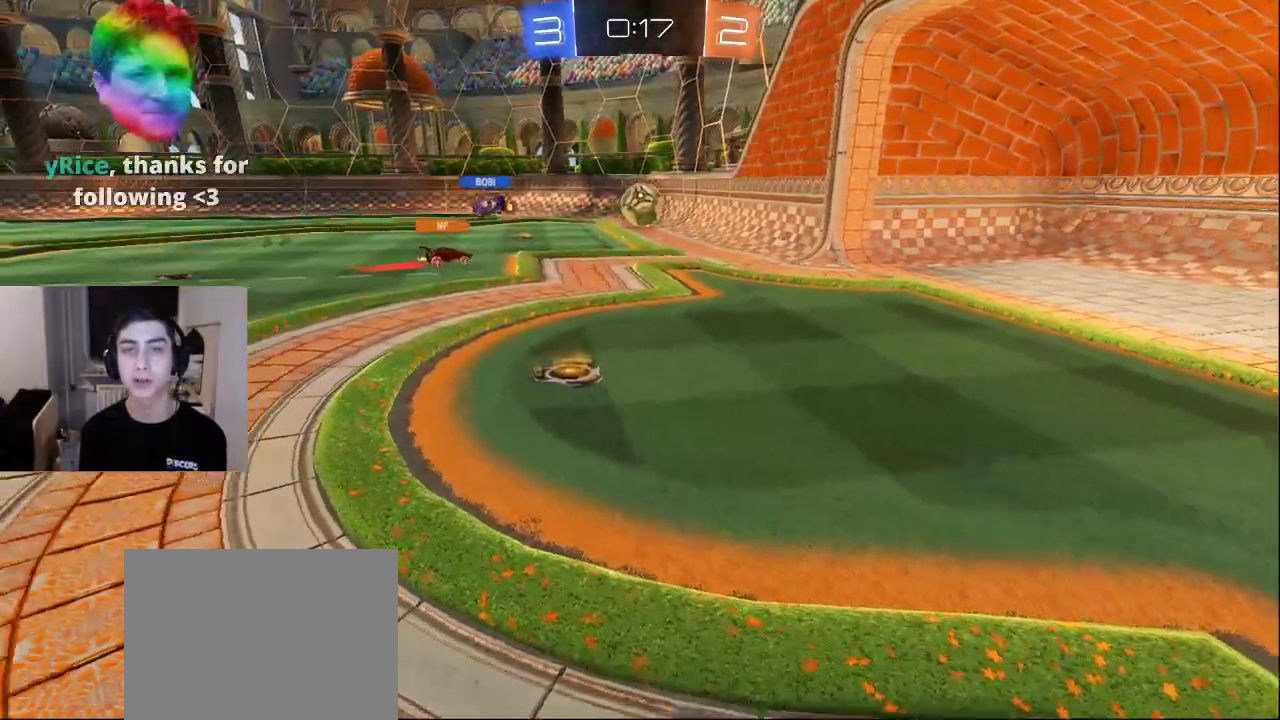
{"buttons": [], "left_stick": "center", "right_stick": "center", "events": [[67, "right_stick", "up"], [183, "right_stick", "center"], [250, "left_stick", "center"]]}
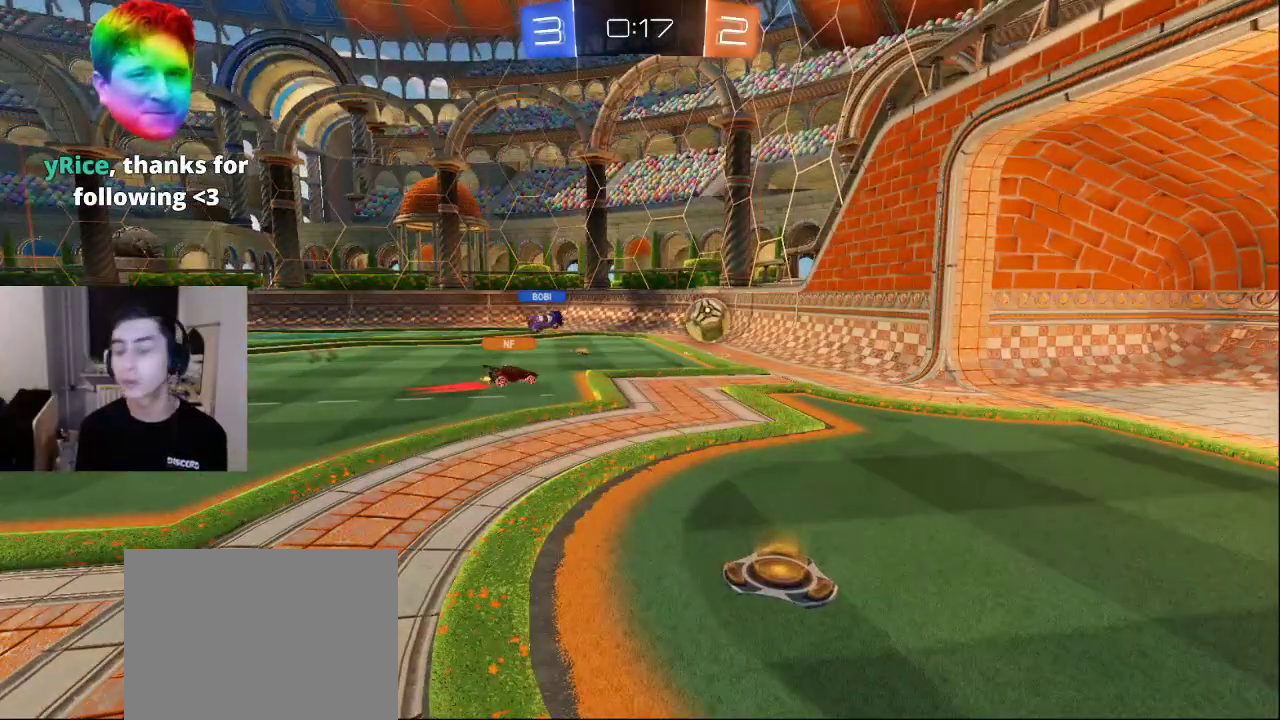
{"buttons": [], "left_stick": "center", "right_stick": "center", "events": []}
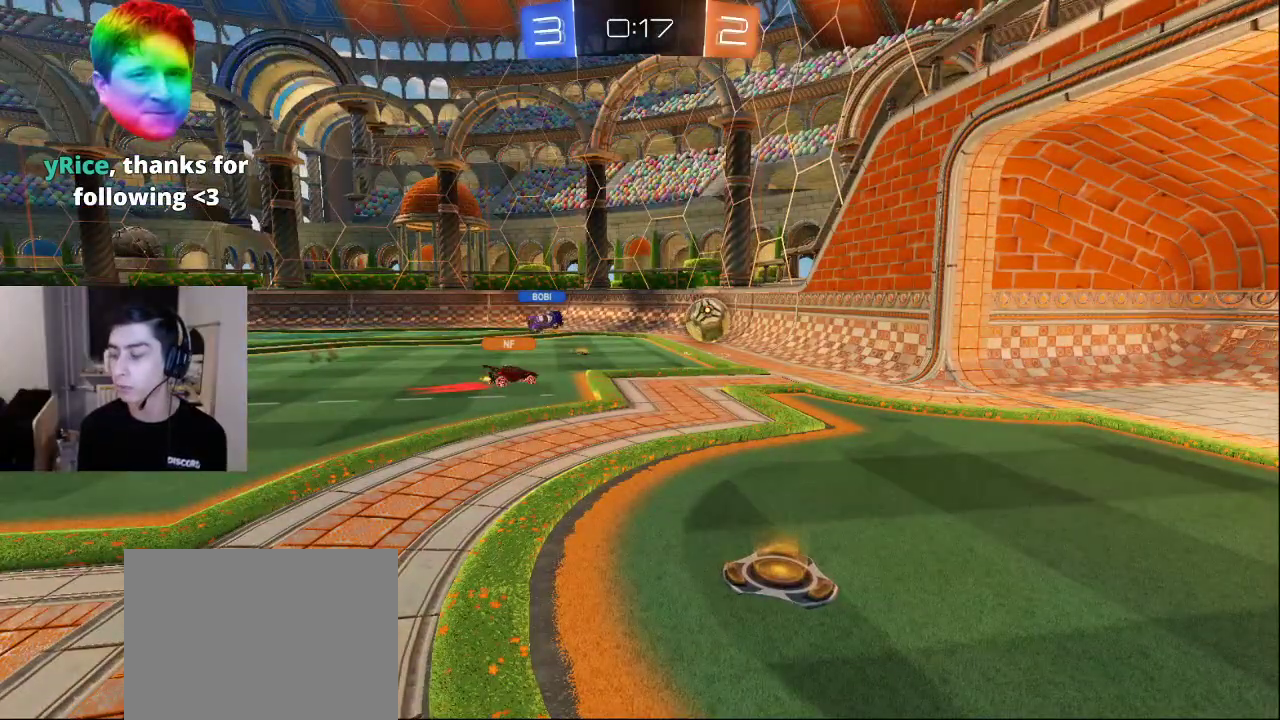
{"buttons": [], "left_stick": "center", "right_stick": "center", "events": []}
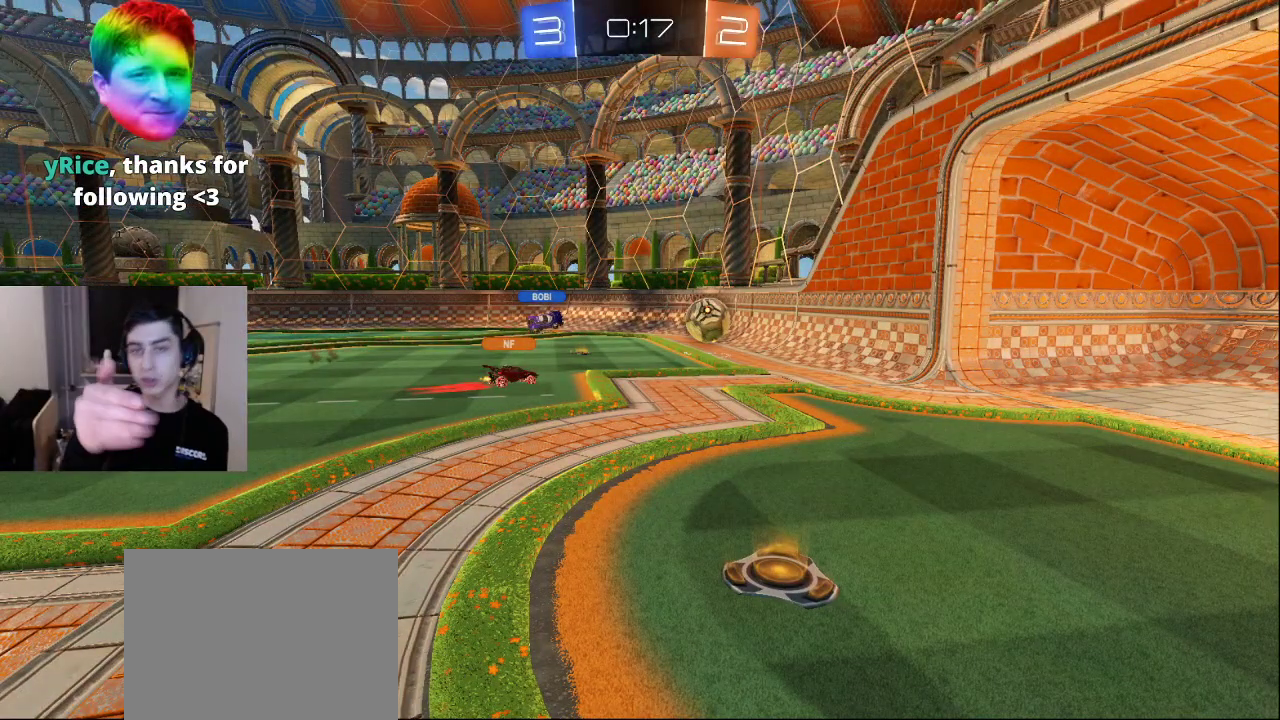
{"buttons": [], "left_stick": "center", "right_stick": "center", "events": []}
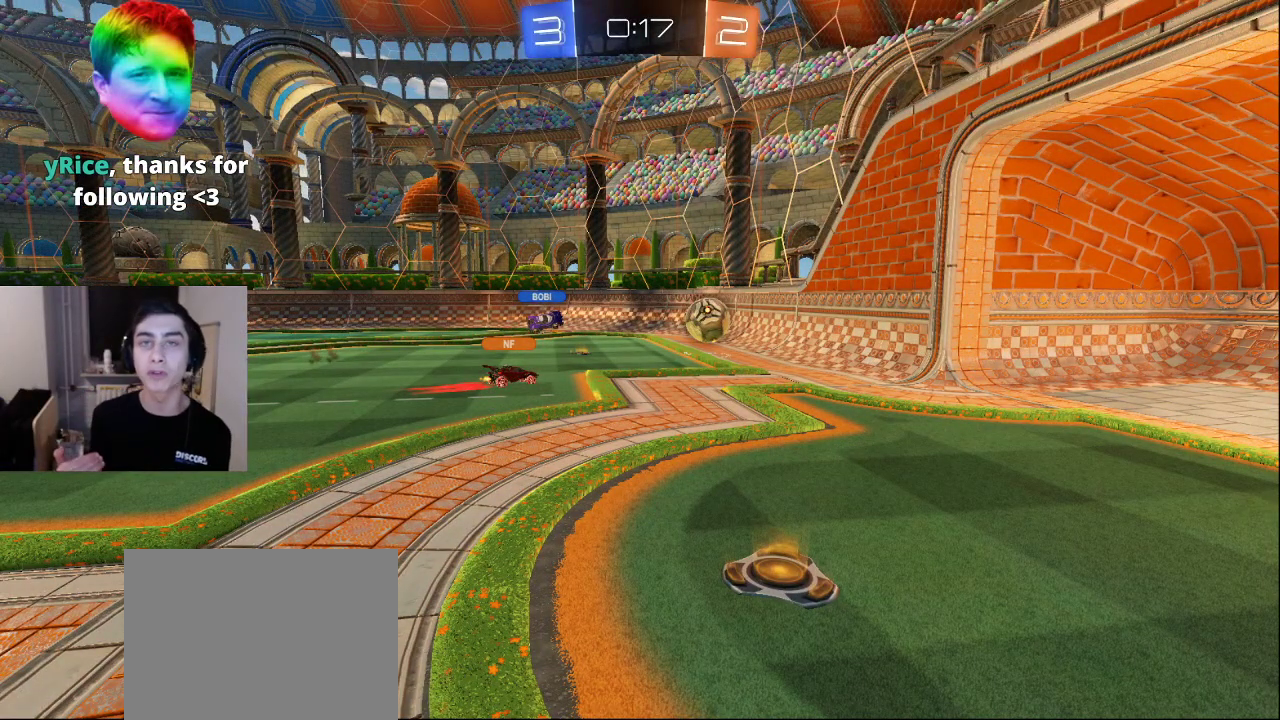
{"buttons": [], "left_stick": "center", "right_stick": "center", "events": []}
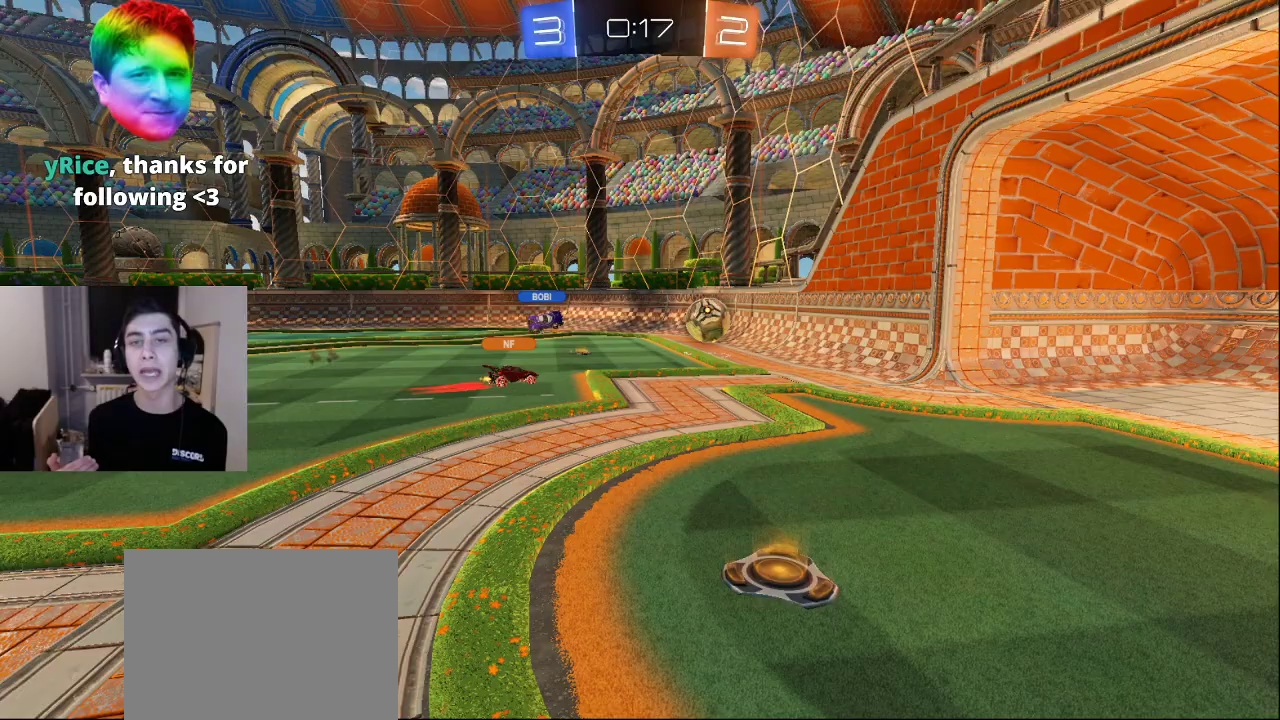
{"buttons": [], "left_stick": "right", "right_stick": "center", "events": [[483, "left_stick", "right"]]}
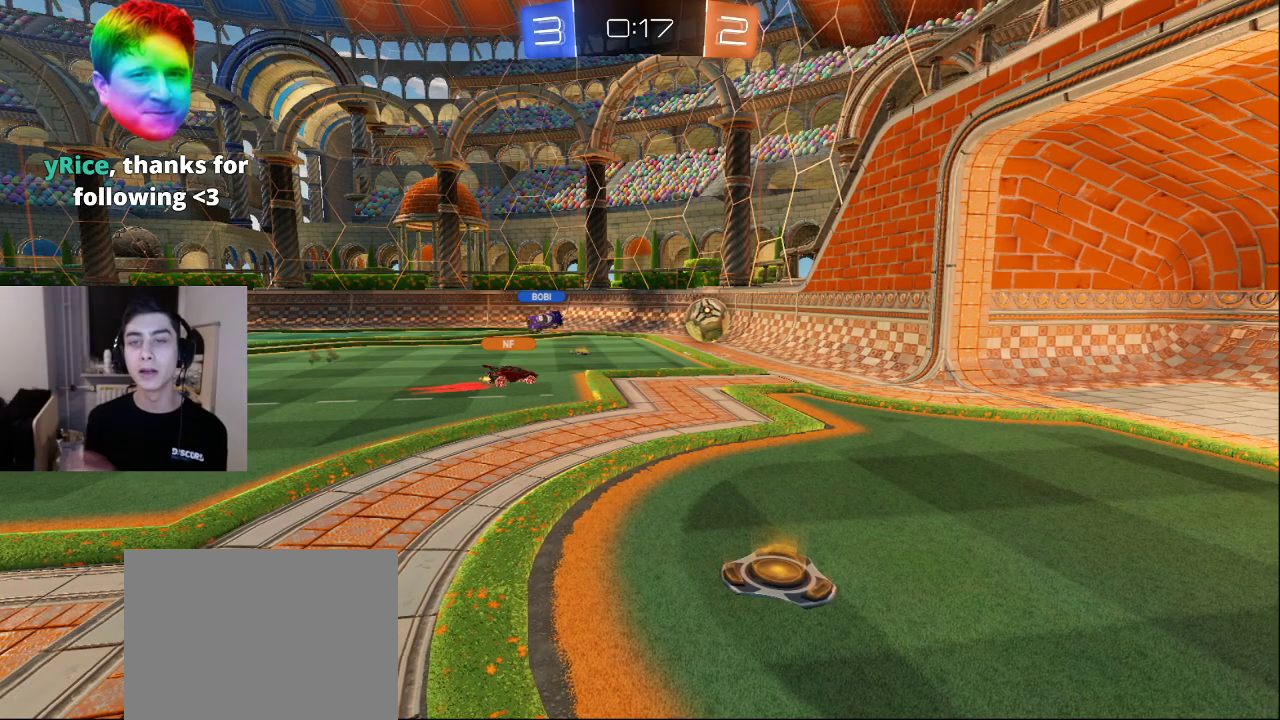
{"buttons": [], "left_stick": "center", "right_stick": "center", "events": [[267, "left_stick", "down-right"], [483, "left_stick", "center"]]}
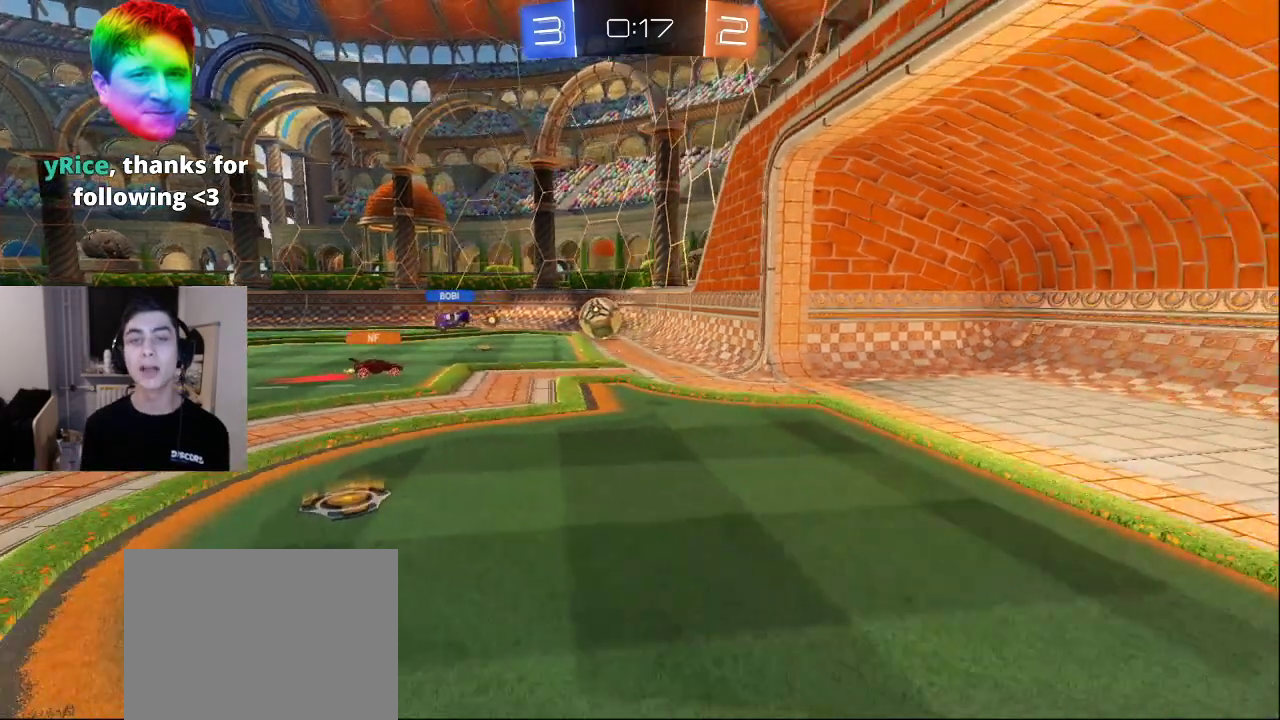
{"buttons": ["R2"], "left_stick": "down-left", "right_stick": "down-right", "events": [[250, "R2", "down"], [267, "left_stick", "left"], [333, "right_stick", "down-right"], [383, "left_stick", "down-left"]]}